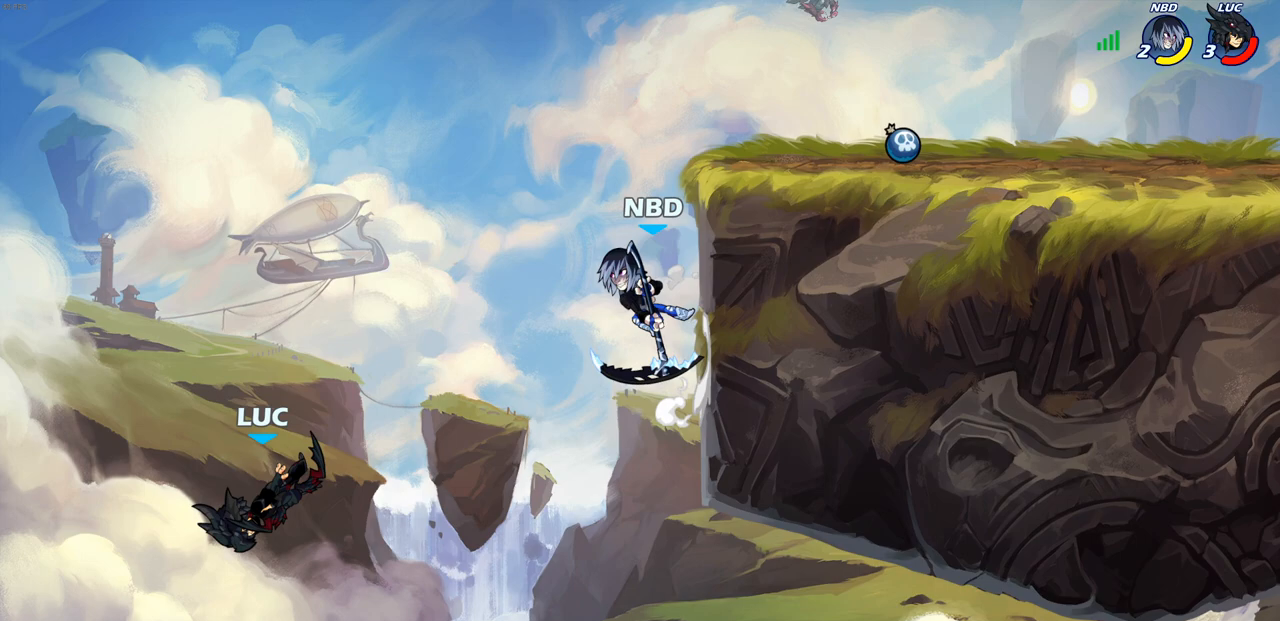
Gameplay with a controller (PlayStation layout); each line is a JSON object with the inputs held at the frame after it. "events" lists button and stick changes between this image and that frame as [ms after this image, input, new state], when the widget could be followed in between. Not read: R1.
{"buttons": [], "left_stick": "center", "right_stick": "center", "events": [[67, "left_stick", "center"], [100, "CIRCLE", "down"], [217, "CIRCLE", "up"]]}
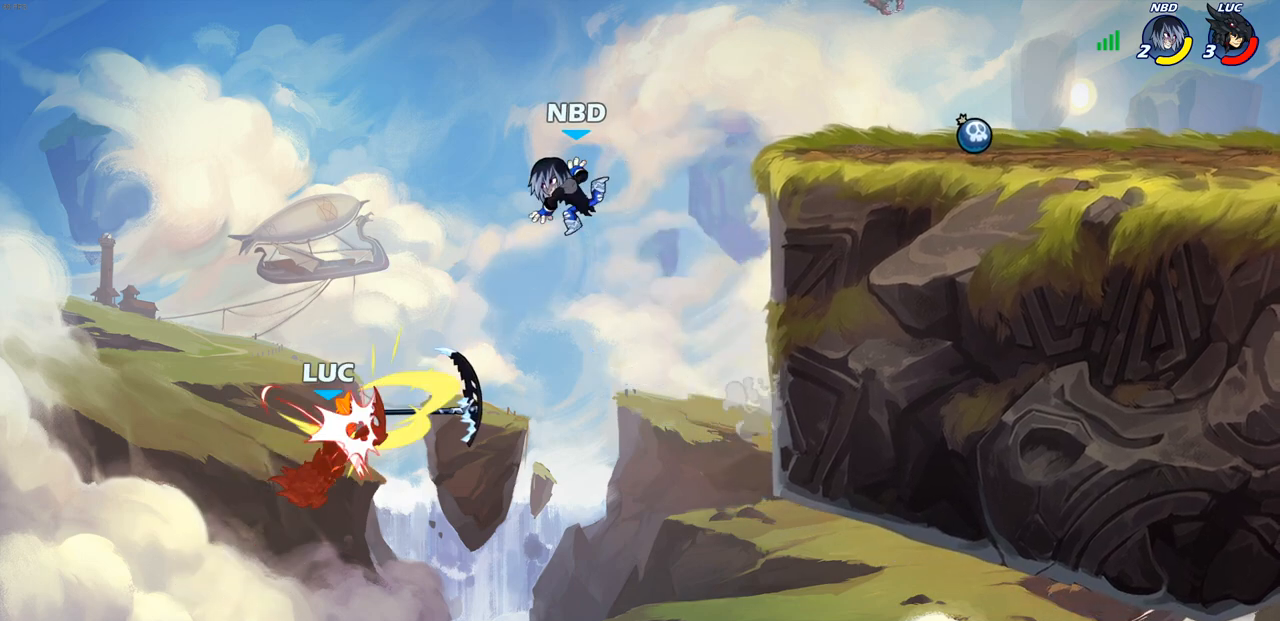
{"buttons": [], "left_stick": "right", "right_stick": "center", "events": [[100, "left_stick", "right"], [300, "CROSS", "down"], [483, "CROSS", "up"]]}
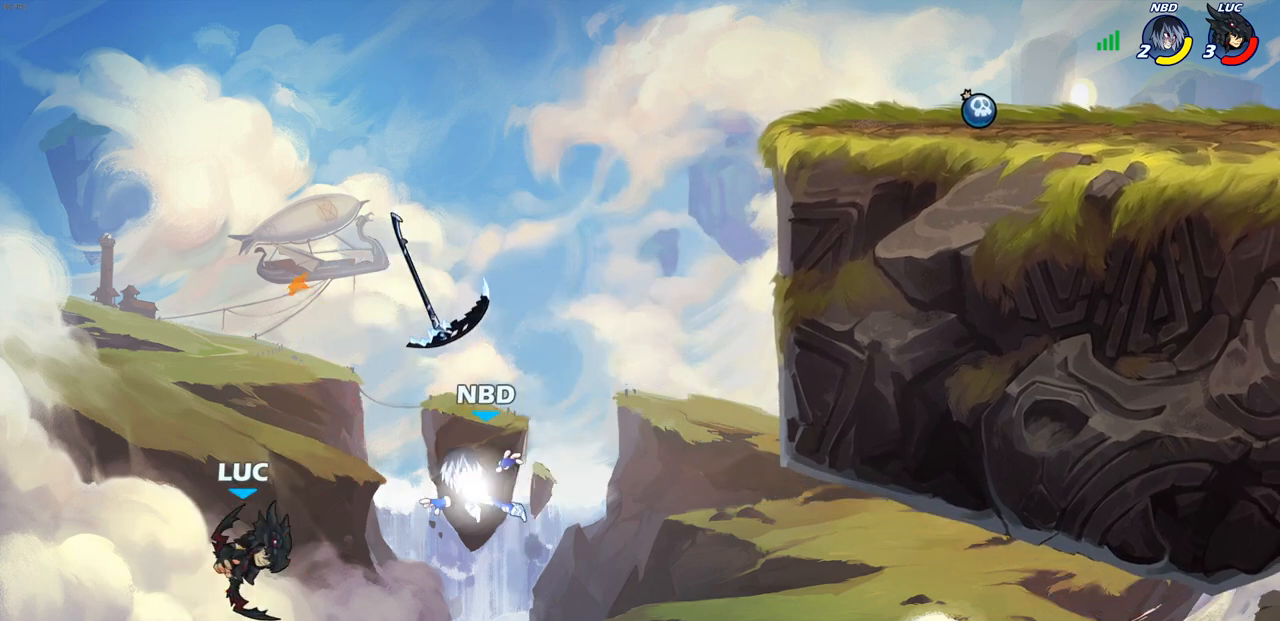
{"buttons": [], "left_stick": "up-right", "right_stick": "center", "events": [[350, "left_stick", "up-right"]]}
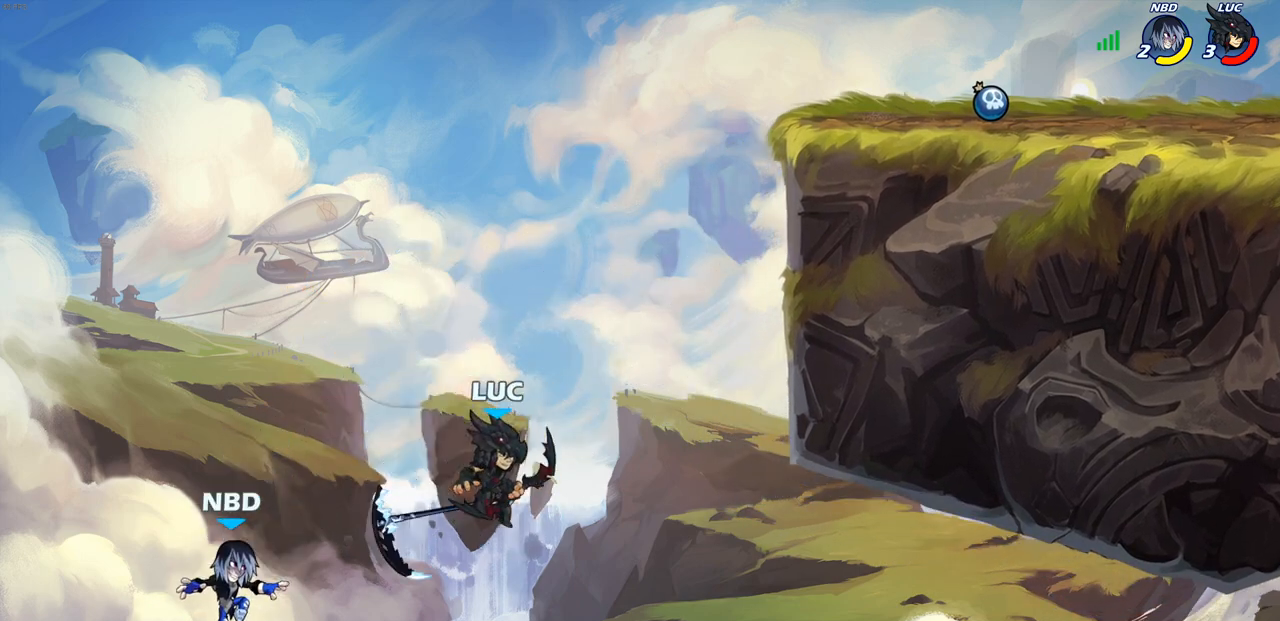
{"buttons": ["R2"], "left_stick": "up-right", "right_stick": "center", "events": [[133, "R2", "down"]]}
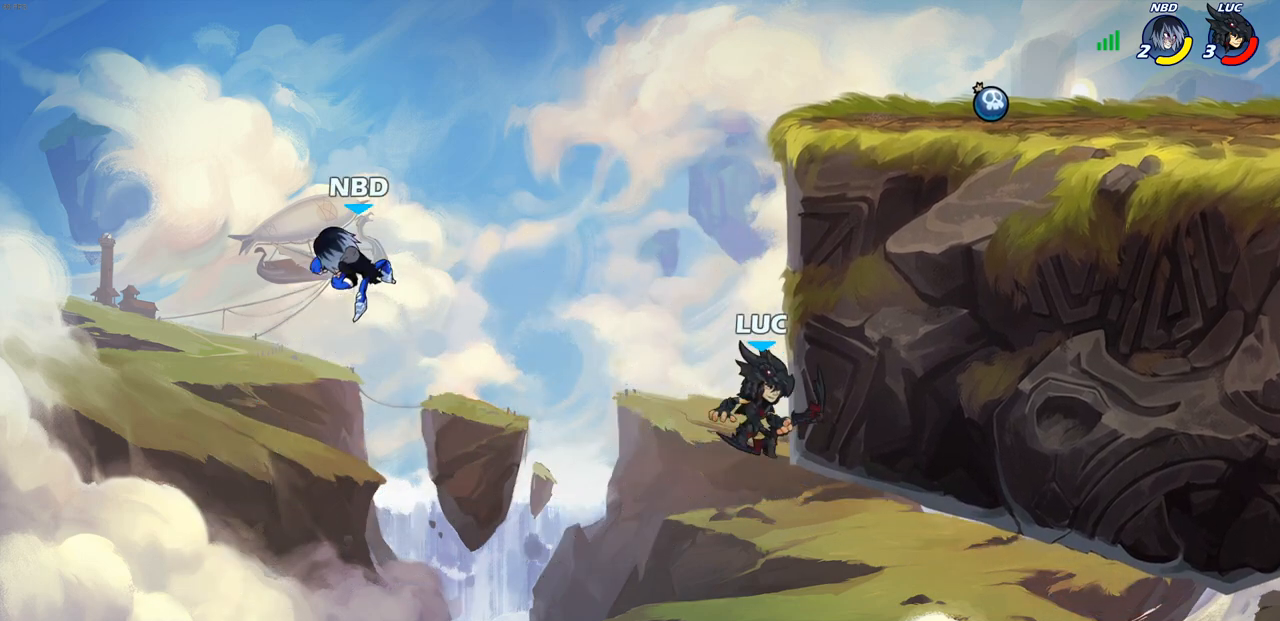
{"buttons": [], "left_stick": "right", "right_stick": "center", "events": [[67, "R2", "up"], [67, "left_stick", "up-left"], [100, "CROSS", "down"], [233, "CROSS", "up"], [283, "CROSS", "down"], [300, "SQUARE", "down"], [300, "left_stick", "up-right"], [317, "CROSS", "up"], [317, "right_stick", "left"], [383, "SQUARE", "up"], [383, "right_stick", "center"], [467, "left_stick", "right"]]}
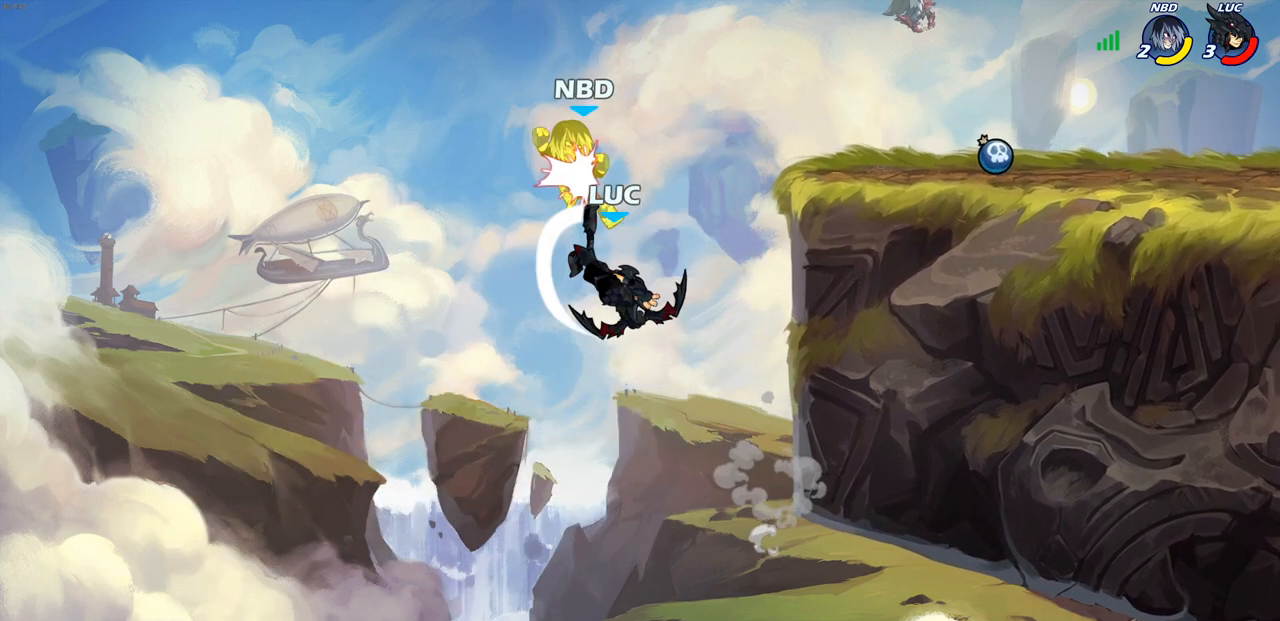
{"buttons": [], "left_stick": "up-right", "right_stick": "center", "events": [[233, "left_stick", "center"], [367, "left_stick", "up-right"]]}
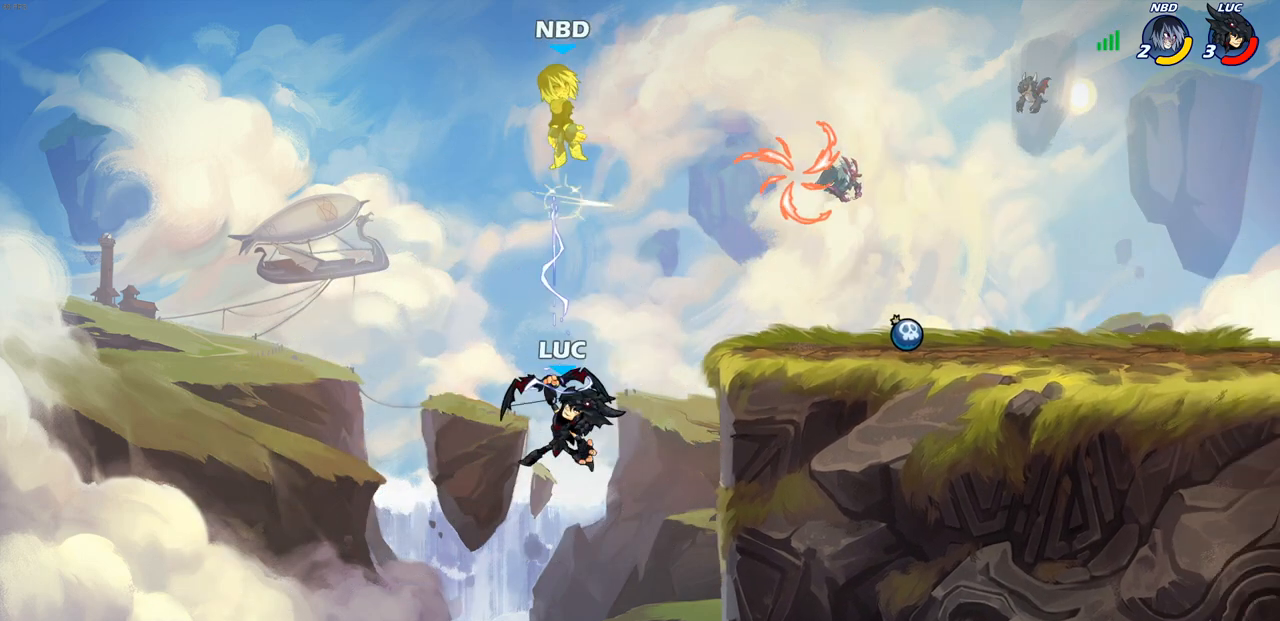
{"buttons": ["CROSS"], "left_stick": "up-right", "right_stick": "center", "events": [[50, "R2", "down"], [367, "R2", "up"], [417, "CROSS", "down"]]}
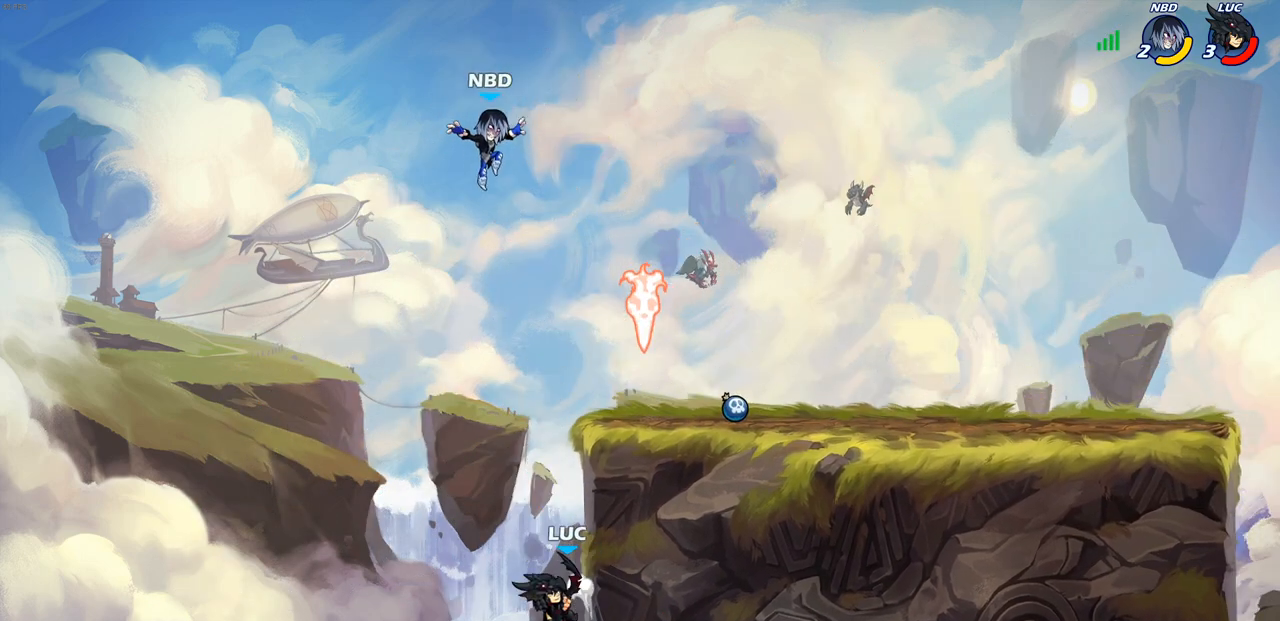
{"buttons": [], "left_stick": "center", "right_stick": "center", "events": [[33, "CROSS", "up"], [100, "CROSS", "down"], [167, "CIRCLE", "down"], [200, "CROSS", "up"], [267, "CIRCLE", "up"], [300, "left_stick", "center"]]}
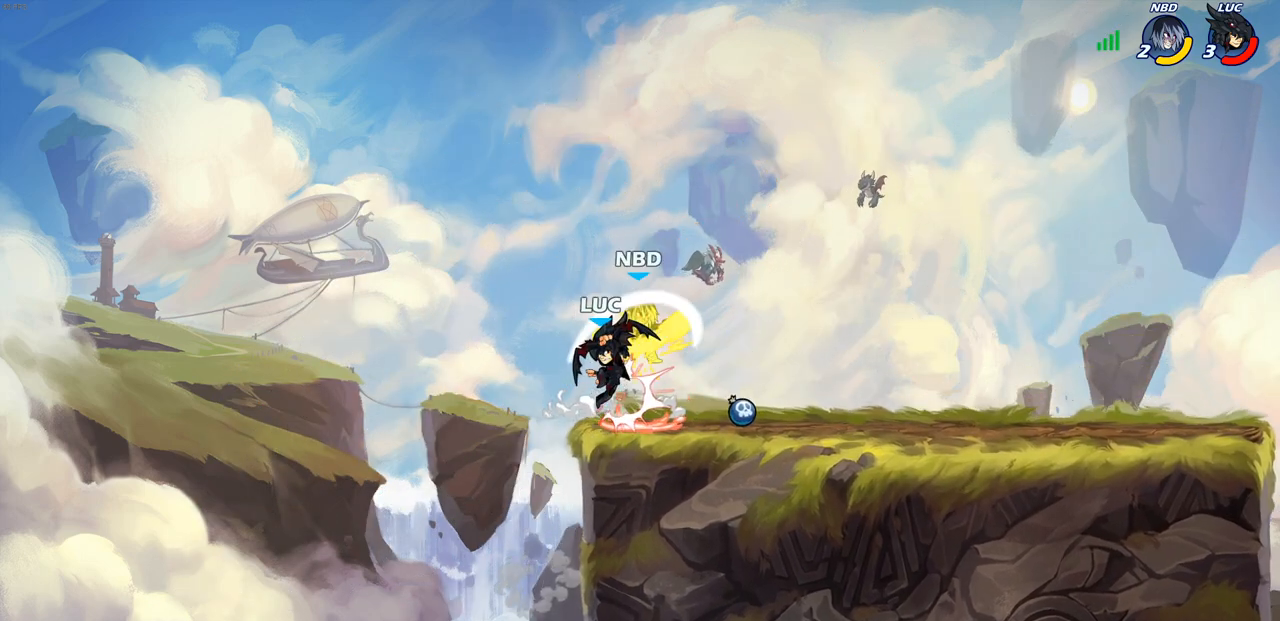
{"buttons": [], "left_stick": "center", "right_stick": "center", "events": []}
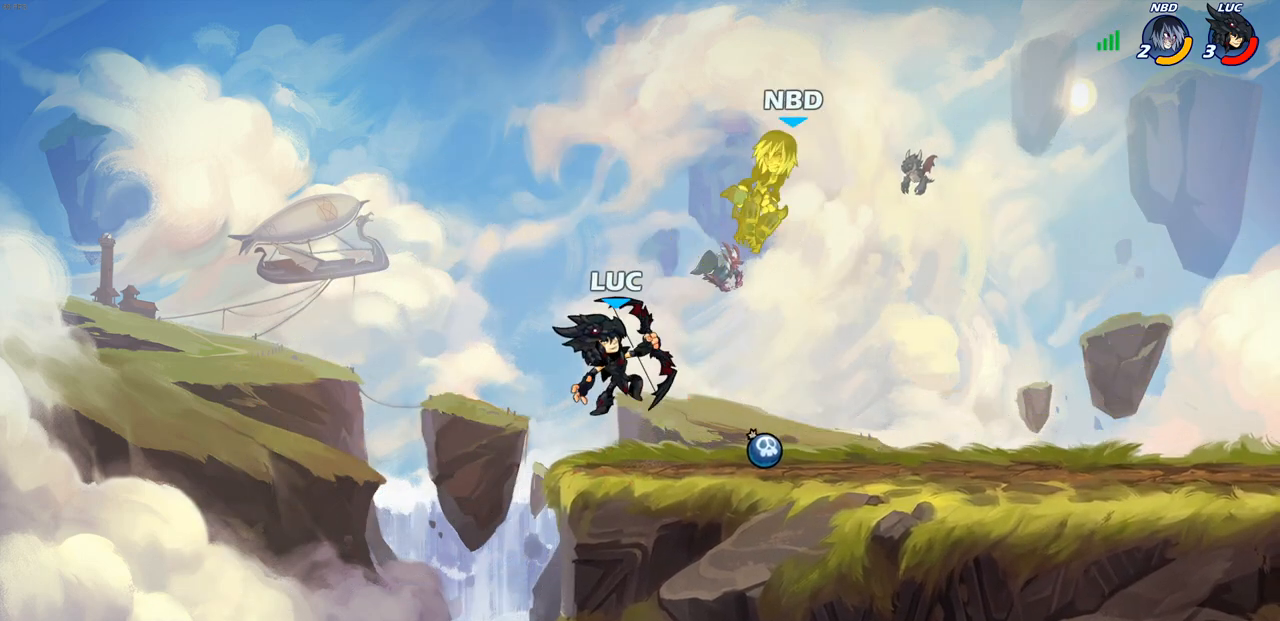
{"buttons": [], "left_stick": "center", "right_stick": "center", "events": [[100, "left_stick", "right"], [250, "R2", "down"], [317, "left_stick", "center"], [400, "R2", "up"], [400, "SQUARE", "down"], [500, "SQUARE", "up"]]}
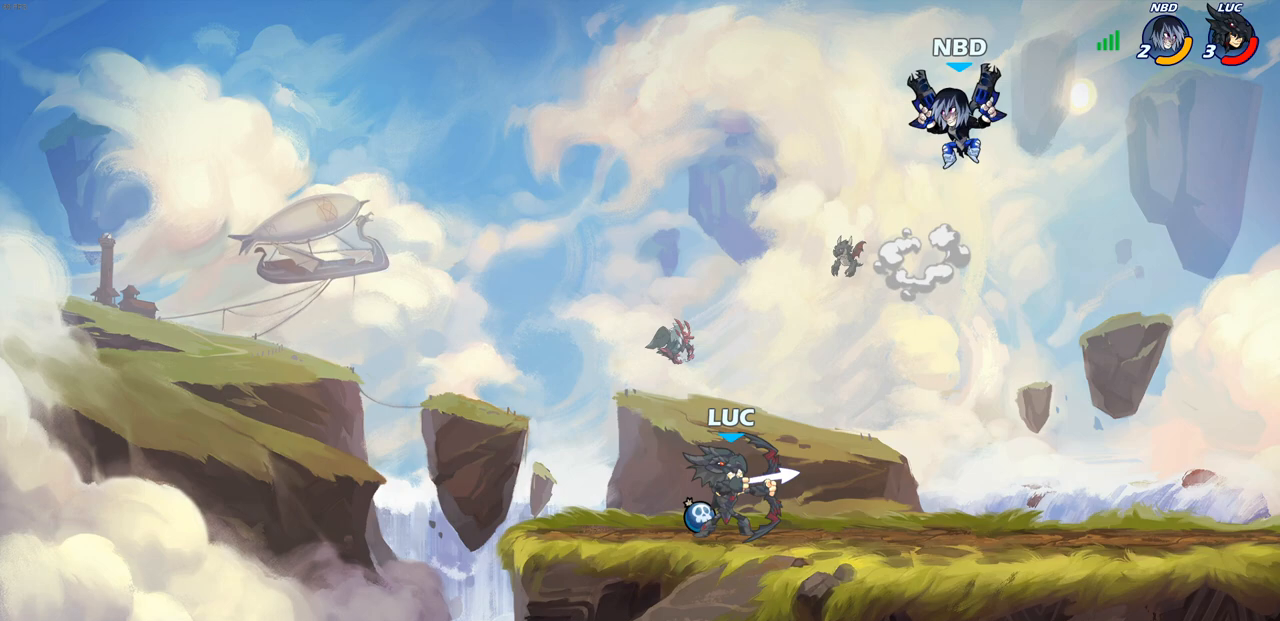
{"buttons": ["R2"], "left_stick": "left", "right_stick": "center", "events": [[333, "left_stick", "left"], [483, "R2", "down"]]}
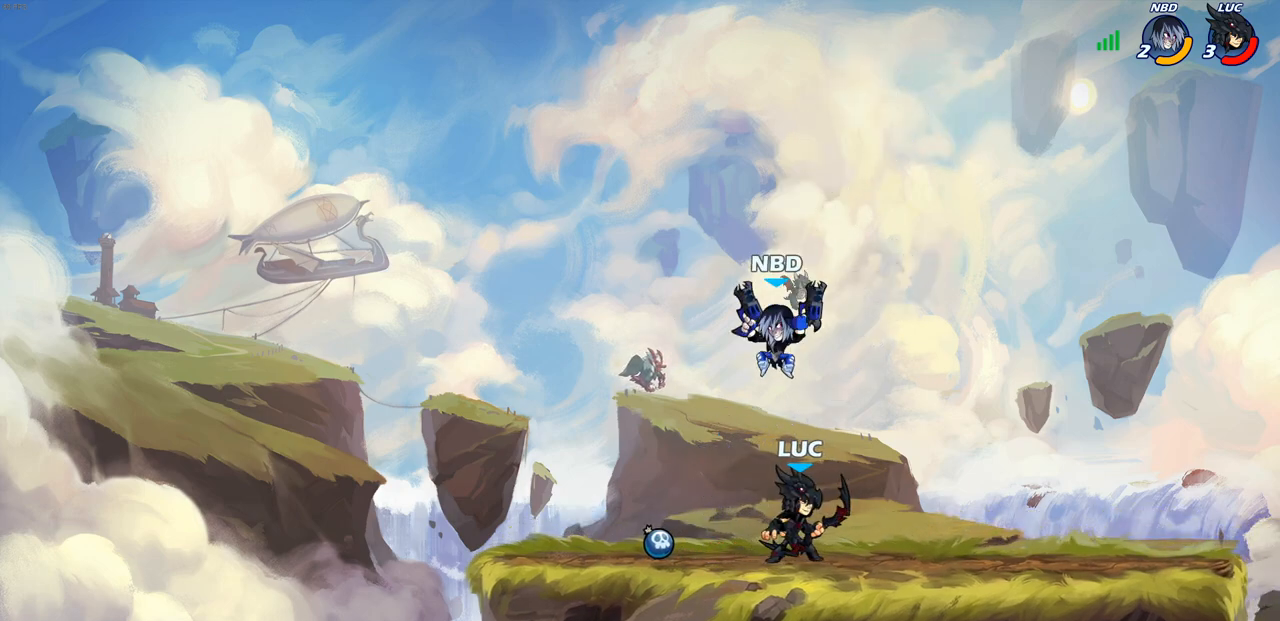
{"buttons": [], "left_stick": "center", "right_stick": "center", "events": [[133, "R2", "up"], [183, "left_stick", "right"], [233, "SQUARE", "down"], [333, "SQUARE", "up"], [400, "left_stick", "center"]]}
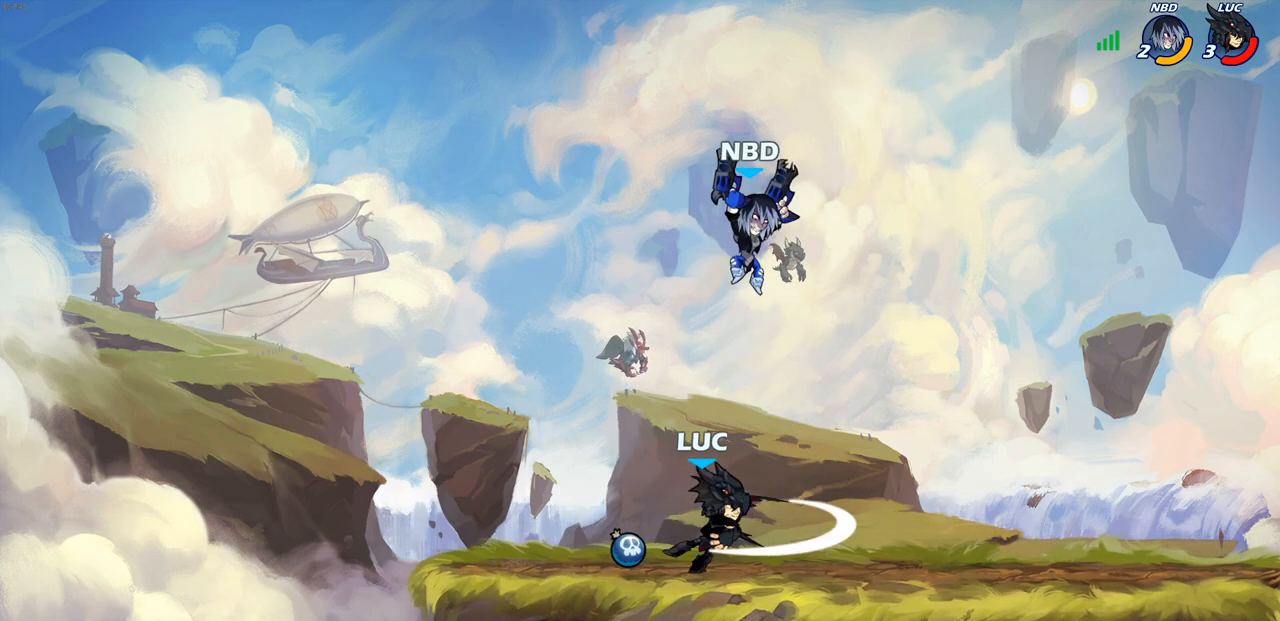
{"buttons": ["R2"], "left_stick": "left", "right_stick": "center", "events": [[233, "left_stick", "up-right"], [250, "CROSS", "down"], [317, "R2", "down"], [367, "CROSS", "up"], [433, "left_stick", "up-left"], [483, "left_stick", "left"]]}
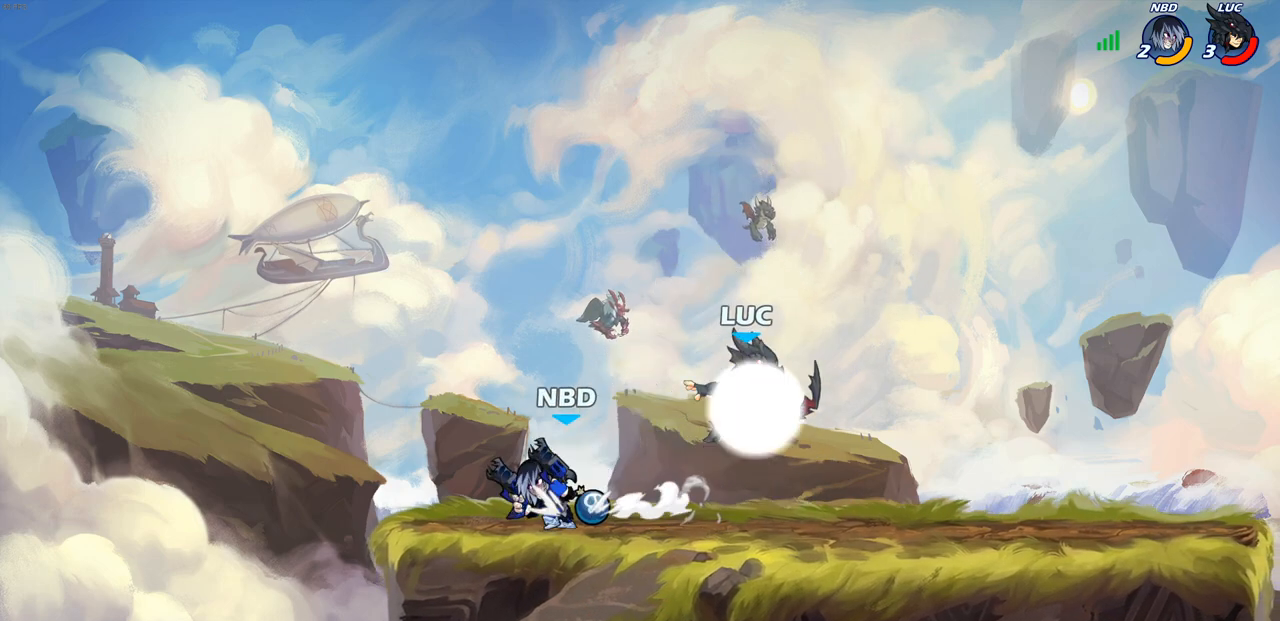
{"buttons": ["SQUARE"], "left_stick": "down-left", "right_stick": "center", "events": [[100, "R2", "up"], [150, "left_stick", "up-left"], [183, "CROSS", "down"], [300, "CROSS", "up"], [400, "left_stick", "down-left"], [450, "SQUARE", "down"]]}
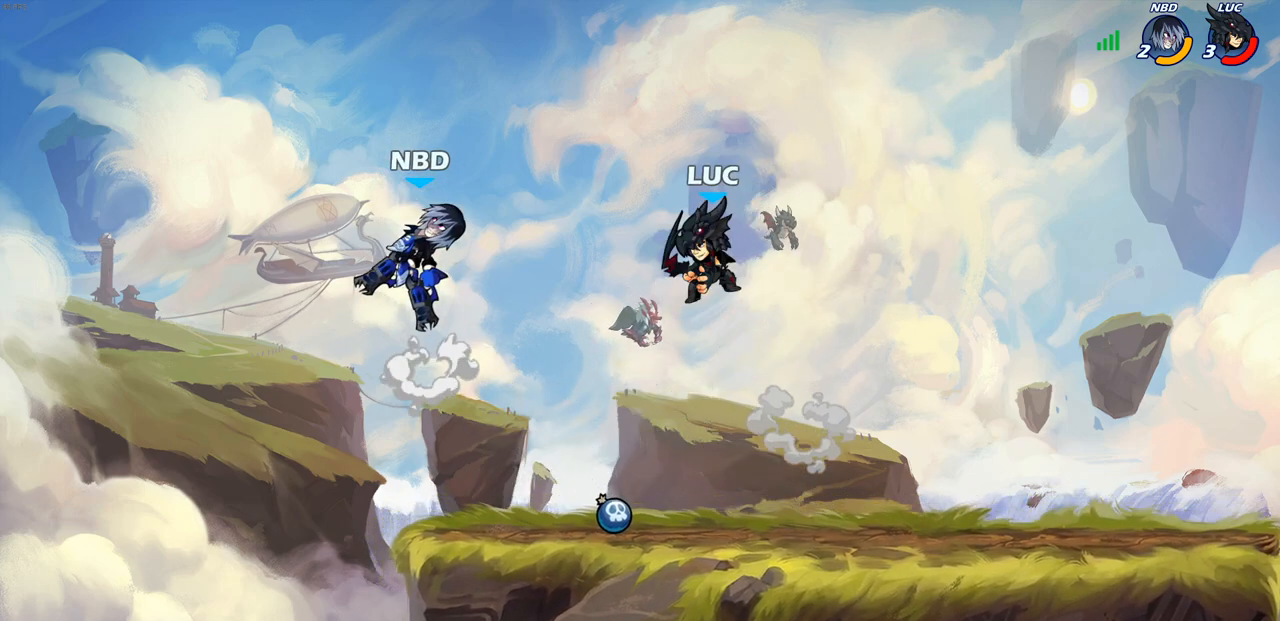
{"buttons": [], "left_stick": "up-right", "right_stick": "center", "events": [[33, "SQUARE", "up"], [67, "left_stick", "center"], [433, "left_stick", "right"], [500, "left_stick", "up-right"]]}
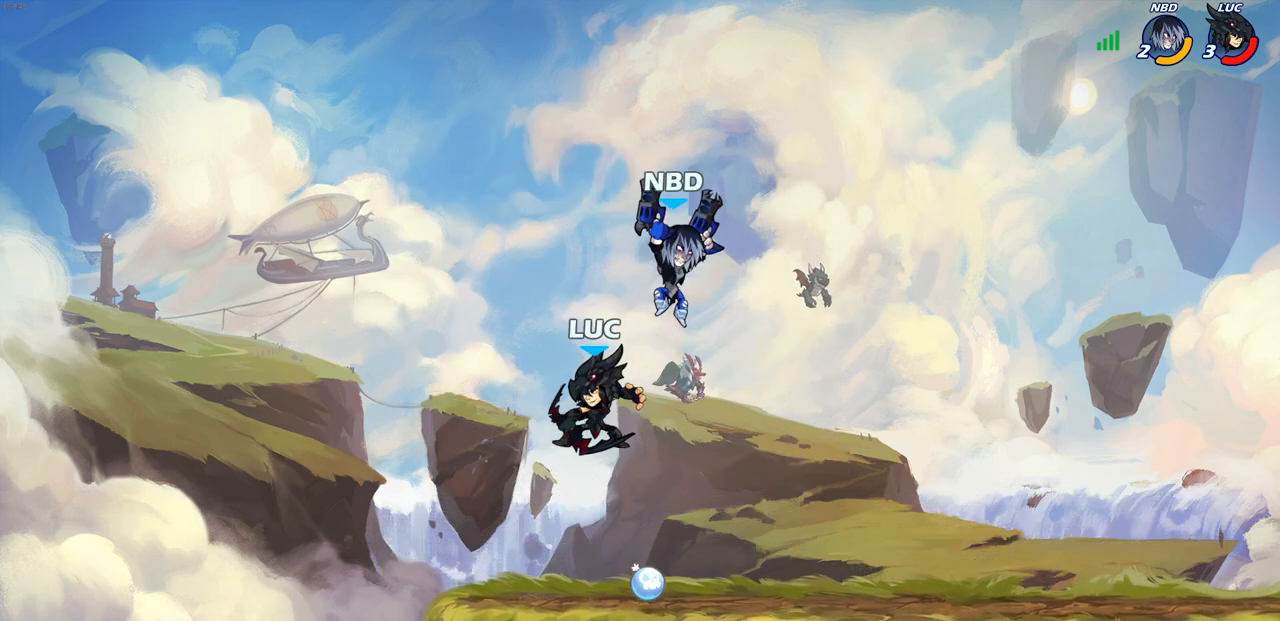
{"buttons": [], "left_stick": "right", "right_stick": "center", "events": [[50, "CROSS", "down"], [100, "CROSS", "up"], [100, "SQUARE", "down"], [100, "left_stick", "center"], [100, "right_stick", "down-left"], [150, "SQUARE", "up"], [150, "right_stick", "center"], [483, "left_stick", "right"]]}
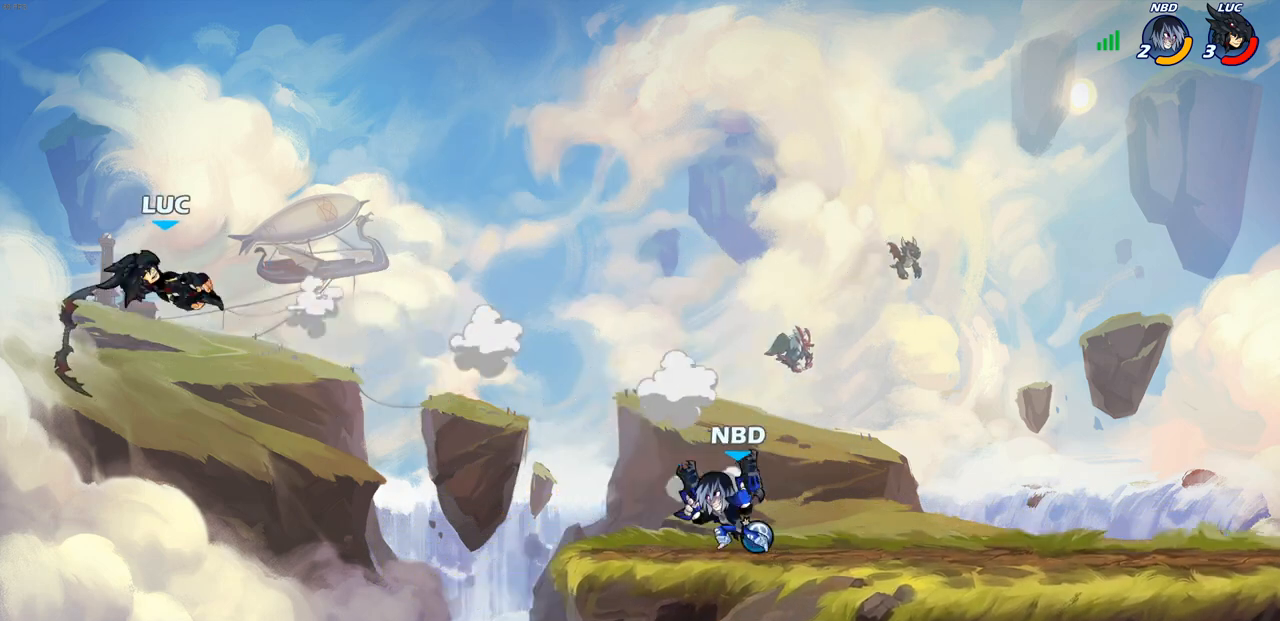
{"buttons": [], "left_stick": "right", "right_stick": "center", "events": []}
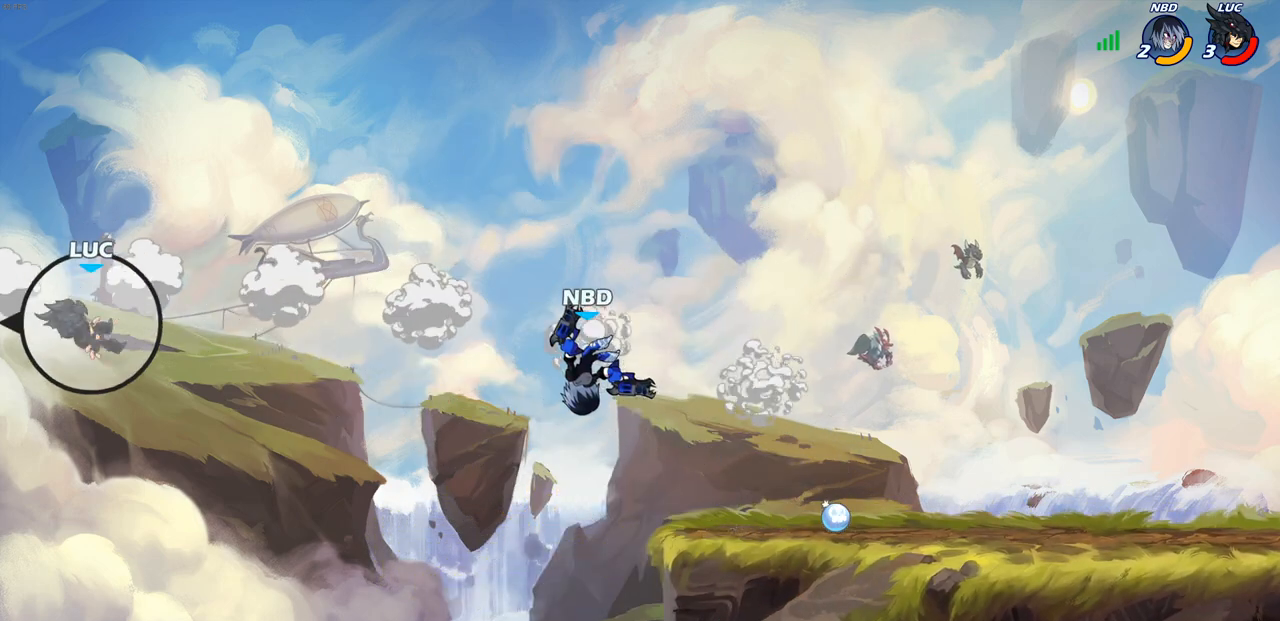
{"buttons": [], "left_stick": "right", "right_stick": "center", "events": []}
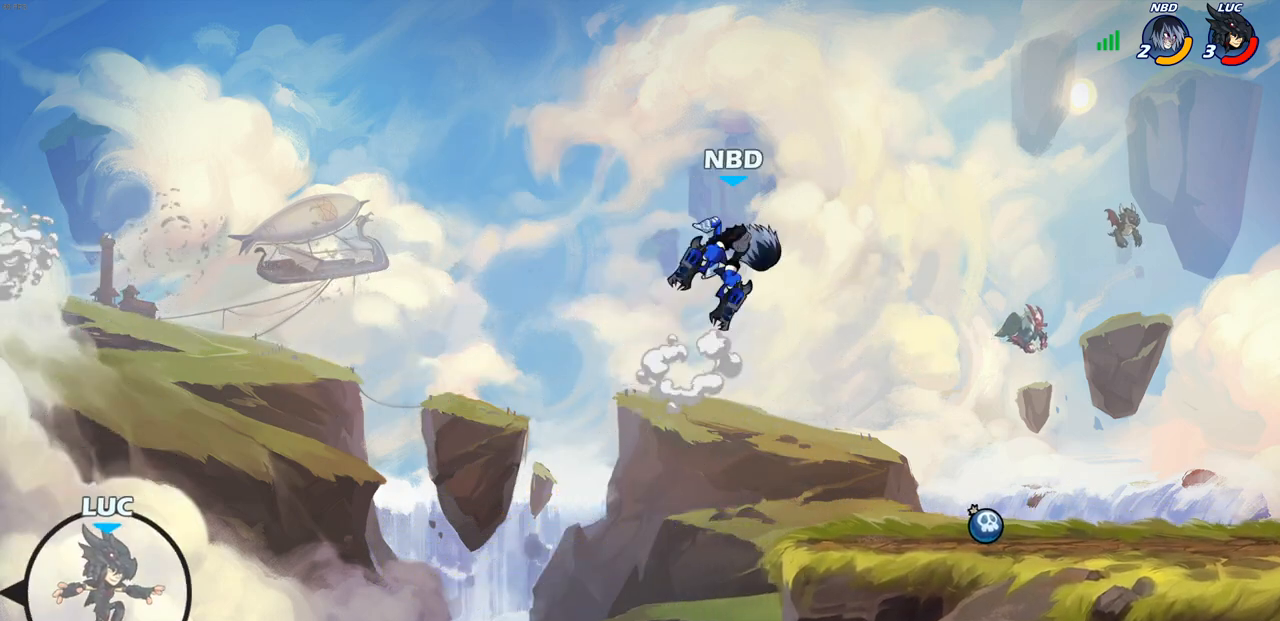
{"buttons": [], "left_stick": "right", "right_stick": "center", "events": [[183, "CROSS", "down"], [317, "CROSS", "up"]]}
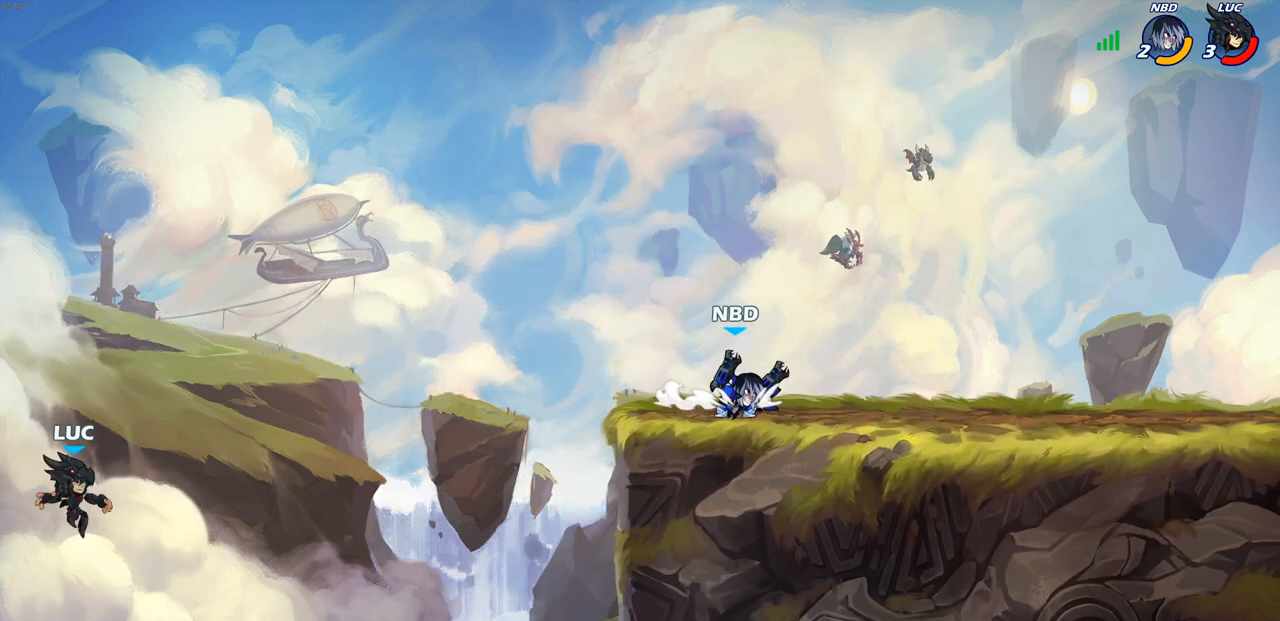
{"buttons": [], "left_stick": "up-left", "right_stick": "center", "events": [[17, "CIRCLE", "down"], [100, "CIRCLE", "up"], [183, "left_stick", "up-right"], [333, "left_stick", "up-left"]]}
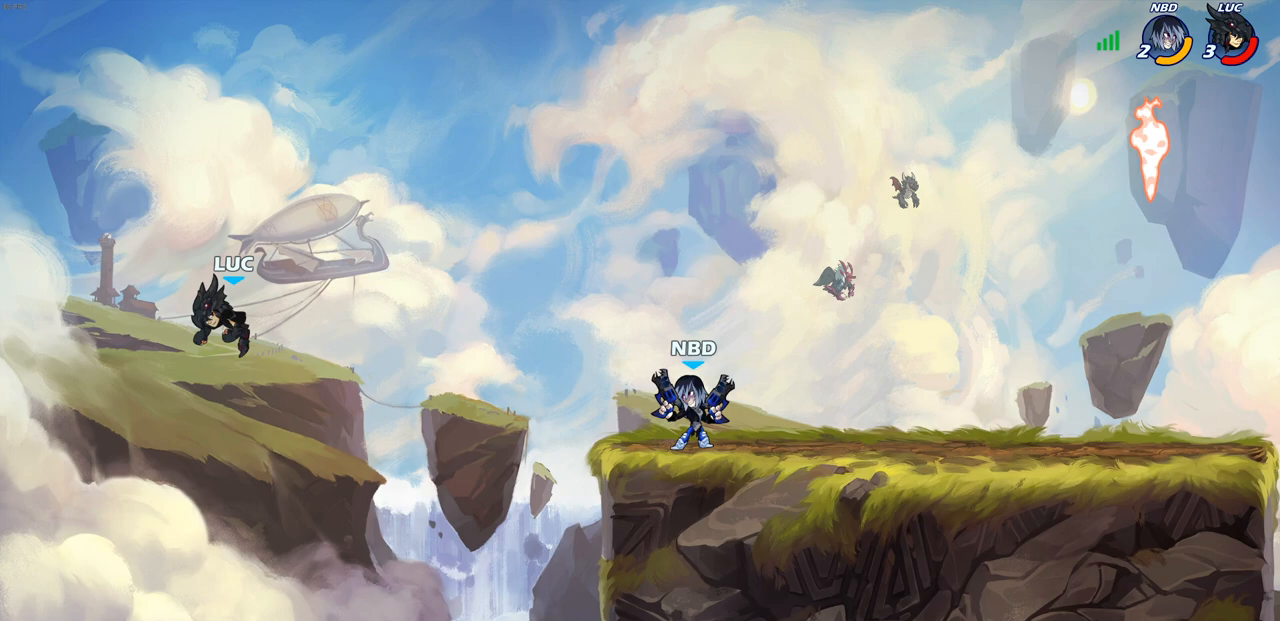
{"buttons": [], "left_stick": "down-right", "right_stick": "center", "events": [[133, "left_stick", "up-right"], [300, "left_stick", "down-right"]]}
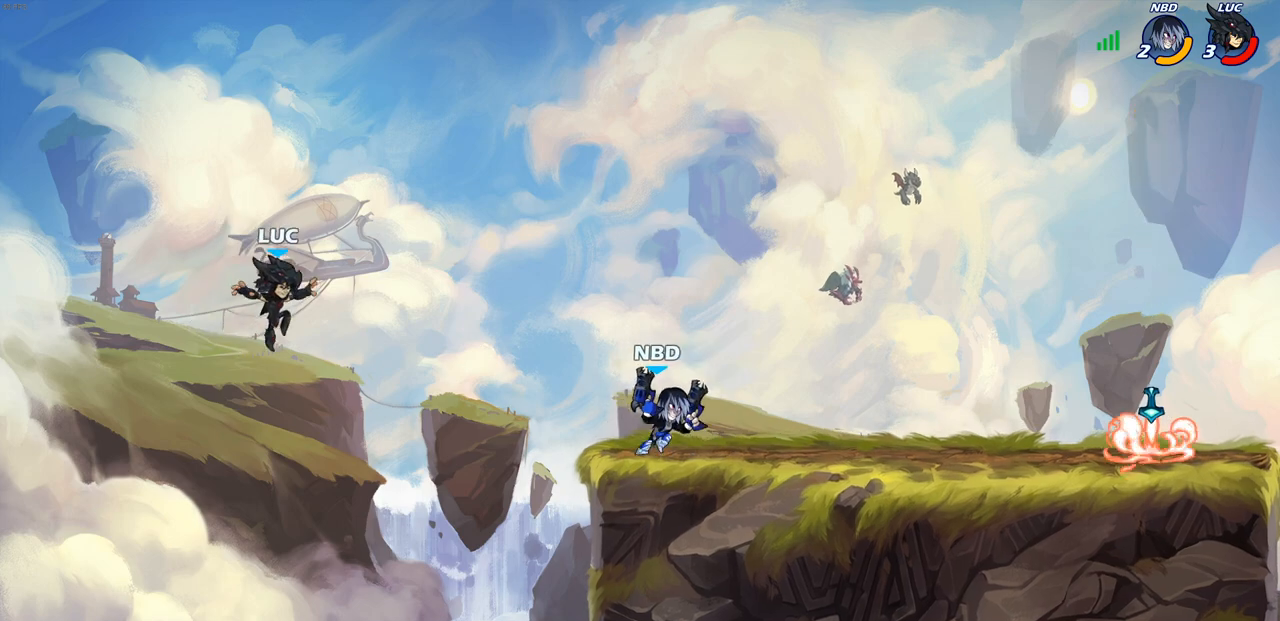
{"buttons": ["R2"], "left_stick": "right", "right_stick": "center", "events": [[100, "left_stick", "right"], [483, "R2", "down"]]}
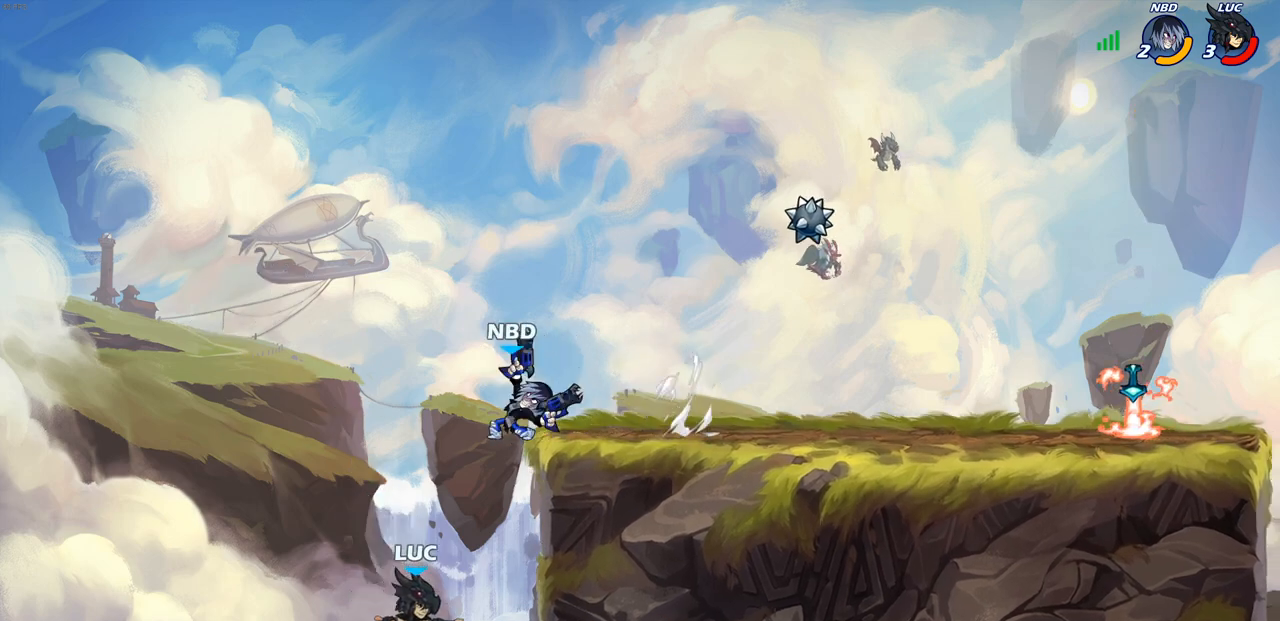
{"buttons": [], "left_stick": "down-right", "right_stick": "center", "events": [[183, "R2", "up"], [233, "left_stick", "down-left"], [400, "left_stick", "down-right"]]}
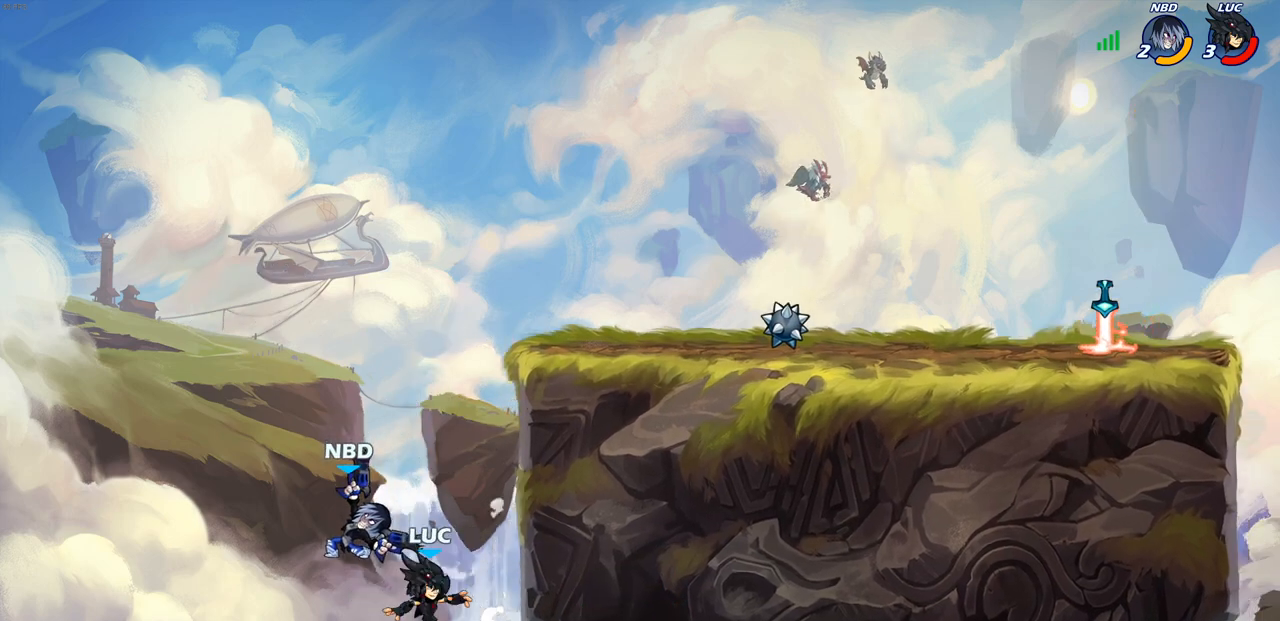
{"buttons": ["CIRCLE"], "left_stick": "up-left", "right_stick": "center", "events": [[67, "left_stick", "down"], [167, "left_stick", "down-left"], [383, "CROSS", "down"], [450, "CIRCLE", "down"], [467, "CROSS", "up"], [467, "left_stick", "up-left"]]}
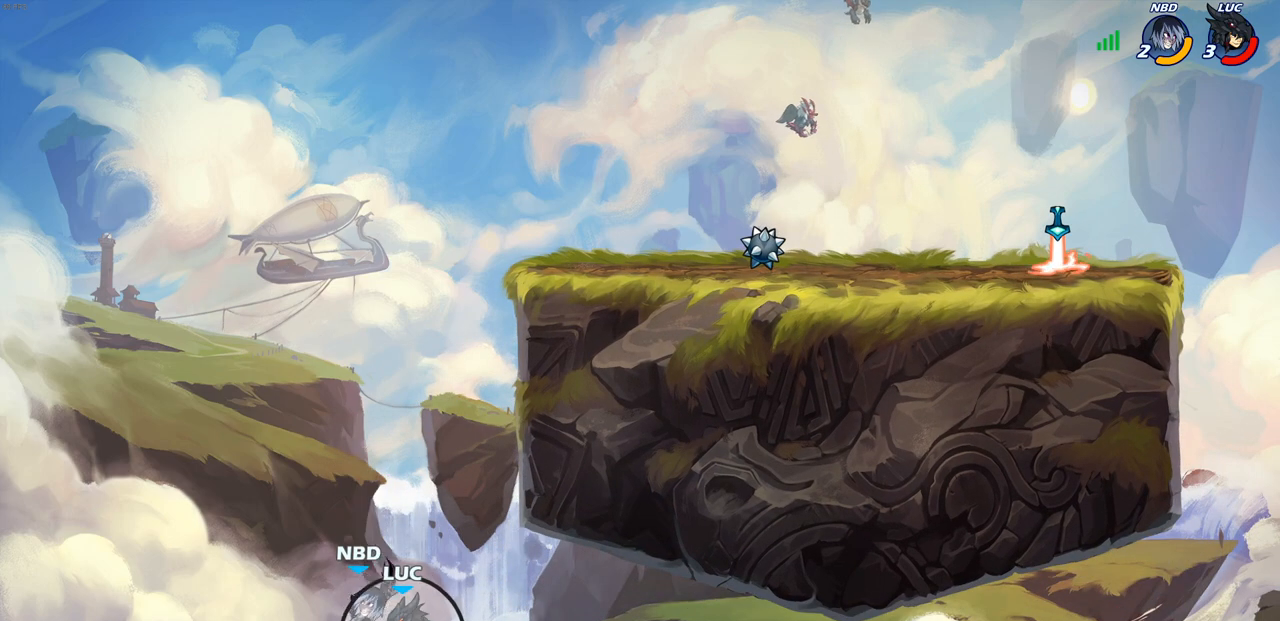
{"buttons": ["R2"], "left_stick": "up", "right_stick": "center", "events": [[17, "CIRCLE", "up"], [83, "left_stick", "center"], [267, "left_stick", "up"], [500, "R2", "down"]]}
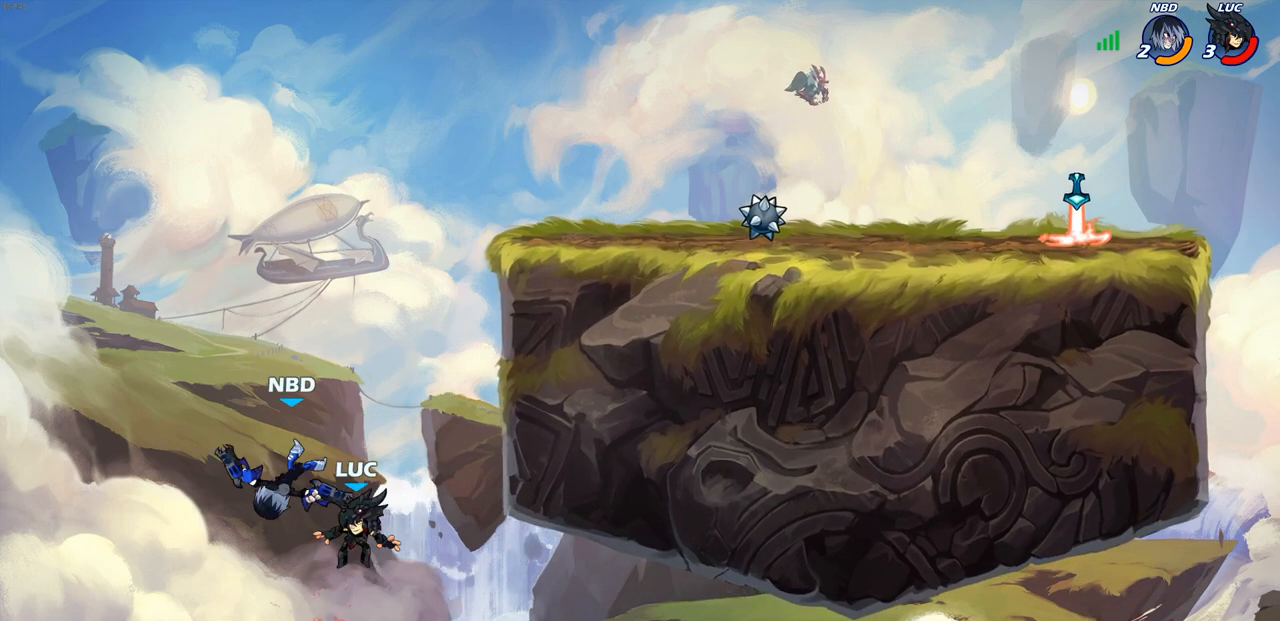
{"buttons": [], "left_stick": "right", "right_stick": "center", "events": [[267, "R2", "up"], [317, "CIRCLE", "down"], [400, "left_stick", "right"], [433, "CIRCLE", "up"]]}
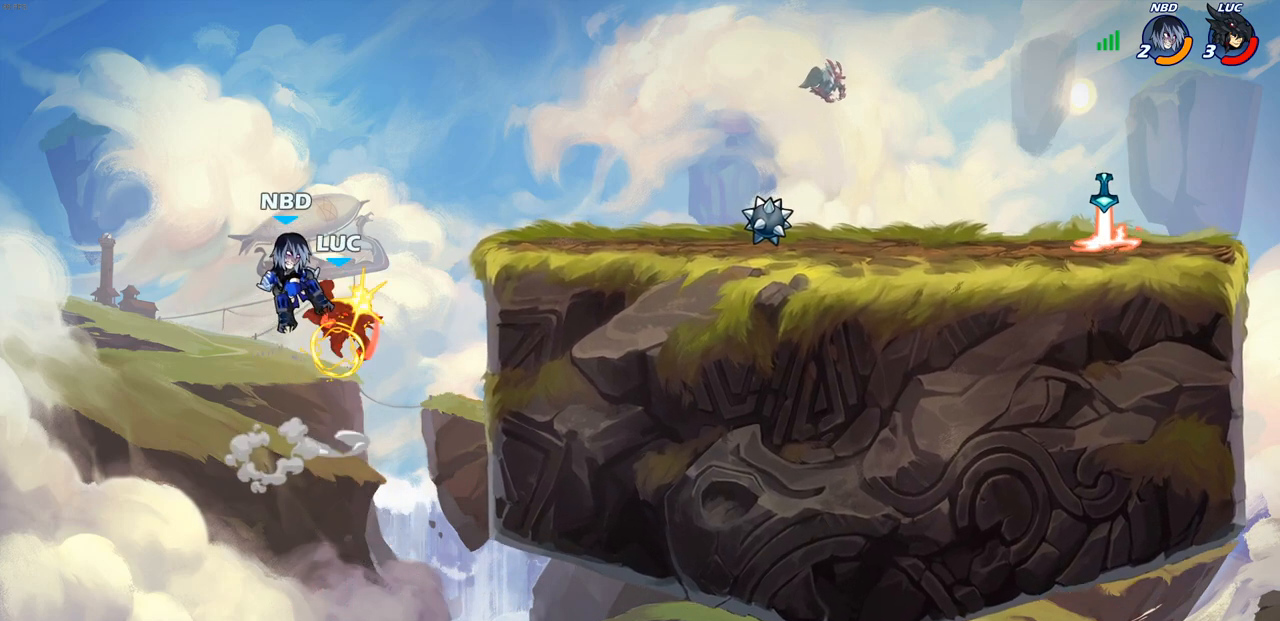
{"buttons": [], "left_stick": "center", "right_stick": "center", "events": [[33, "left_stick", "up-right"], [333, "left_stick", "center"]]}
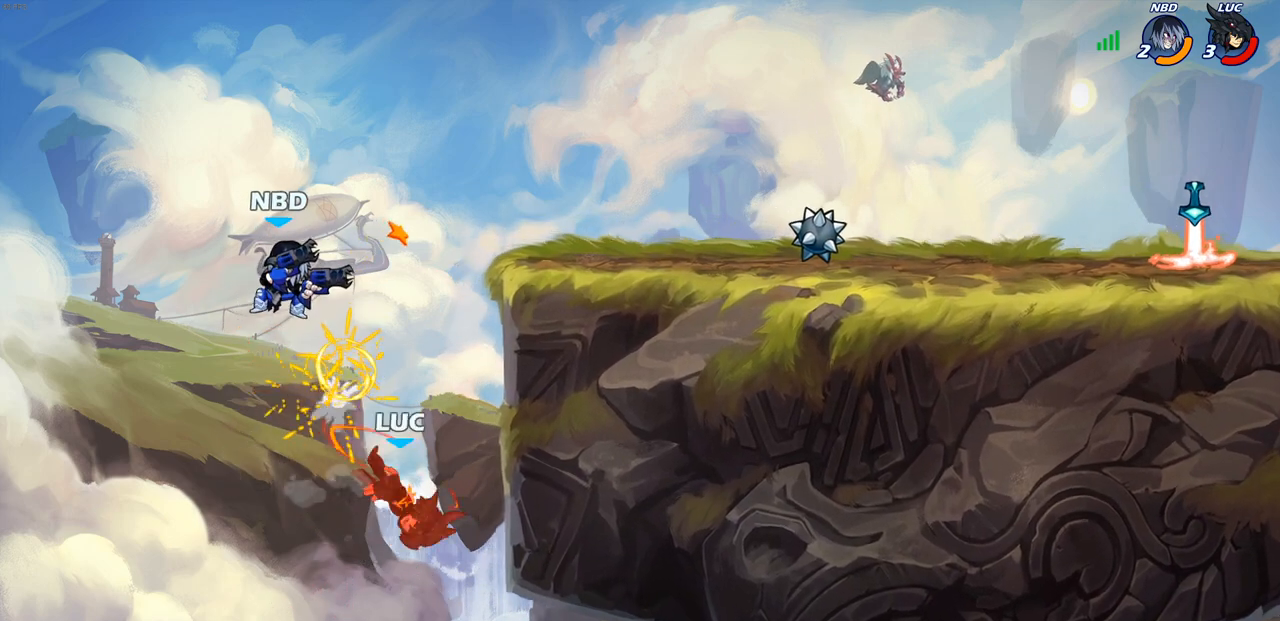
{"buttons": [], "left_stick": "center", "right_stick": "center", "events": []}